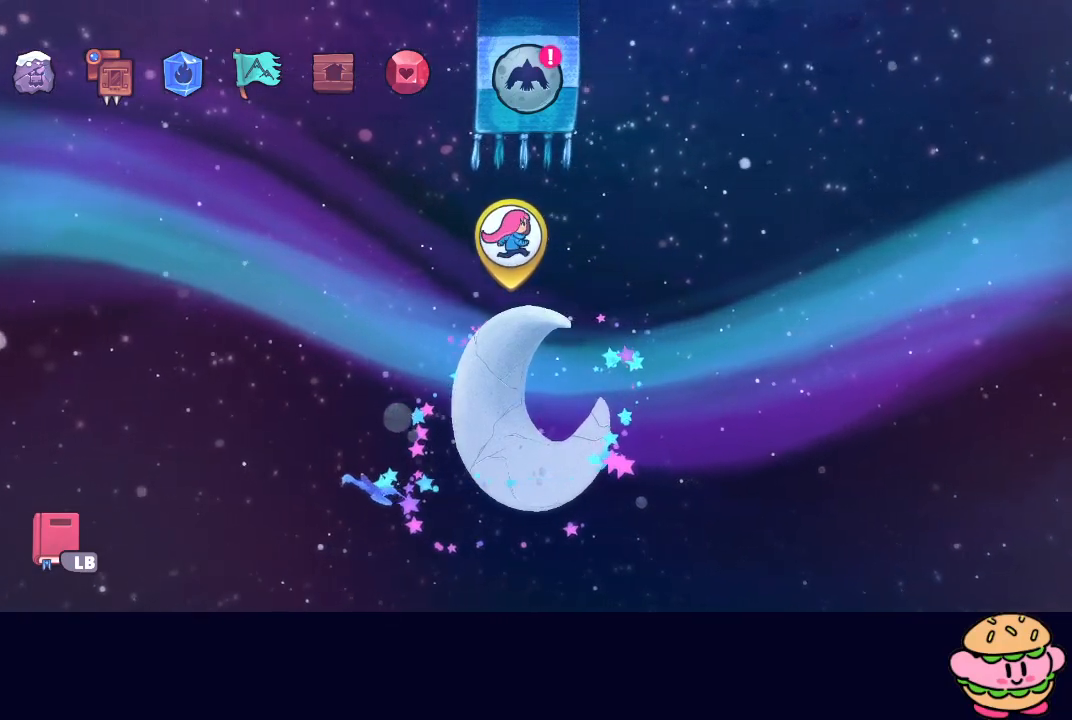
Gameplay with a controller (PlayStation layout); each line is a JSON object with the inputs held at the frame after it (dt_ms = milliseconds from this image to that frame). "events" lists button and stick changes between this image and that frame as [ms after this image, input, new state], when the widget could be followed in between. Not read: L3 R3.
{"dt_ms": 500, "buttons": ["DPAD_LEFT"], "left_stick": "center", "right_stick": "center", "events": [[317, "DPAD_LEFT", "down"], [433, "DPAD_LEFT", "up"], [483, "DPAD_LEFT", "down"]]}
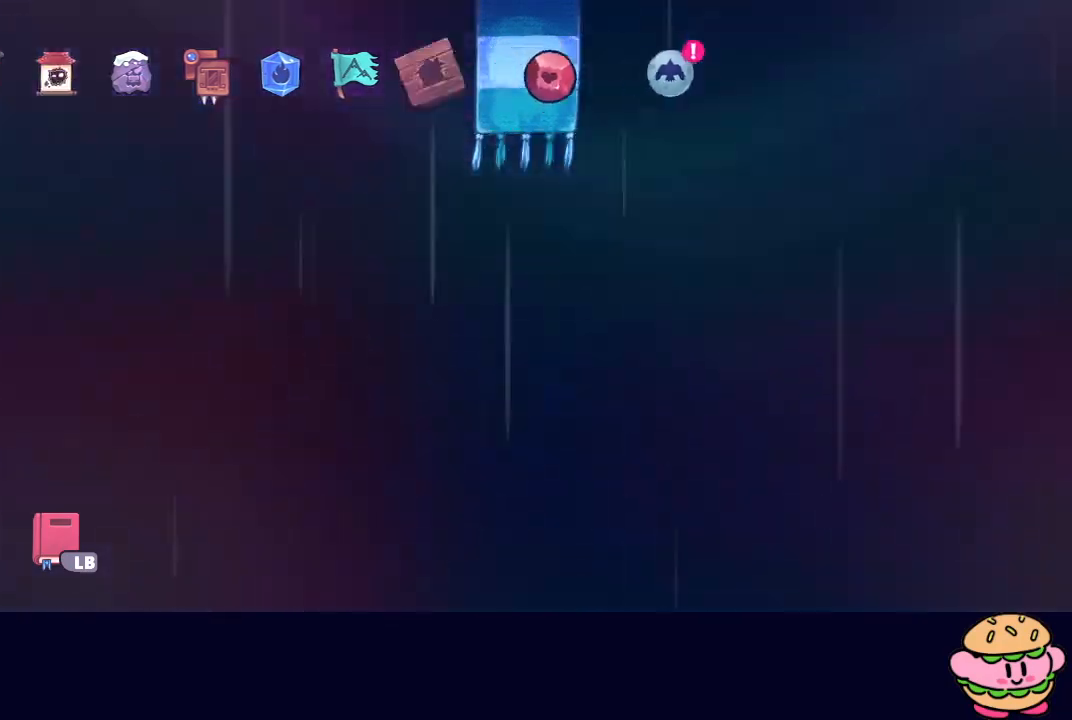
{"dt_ms": 500, "buttons": ["DPAD_LEFT"], "left_stick": "center", "right_stick": "center", "events": [[83, "DPAD_LEFT", "up"], [133, "DPAD_LEFT", "down"], [217, "DPAD_LEFT", "up"], [300, "DPAD_LEFT", "down"], [367, "DPAD_LEFT", "up"], [450, "DPAD_LEFT", "down"]]}
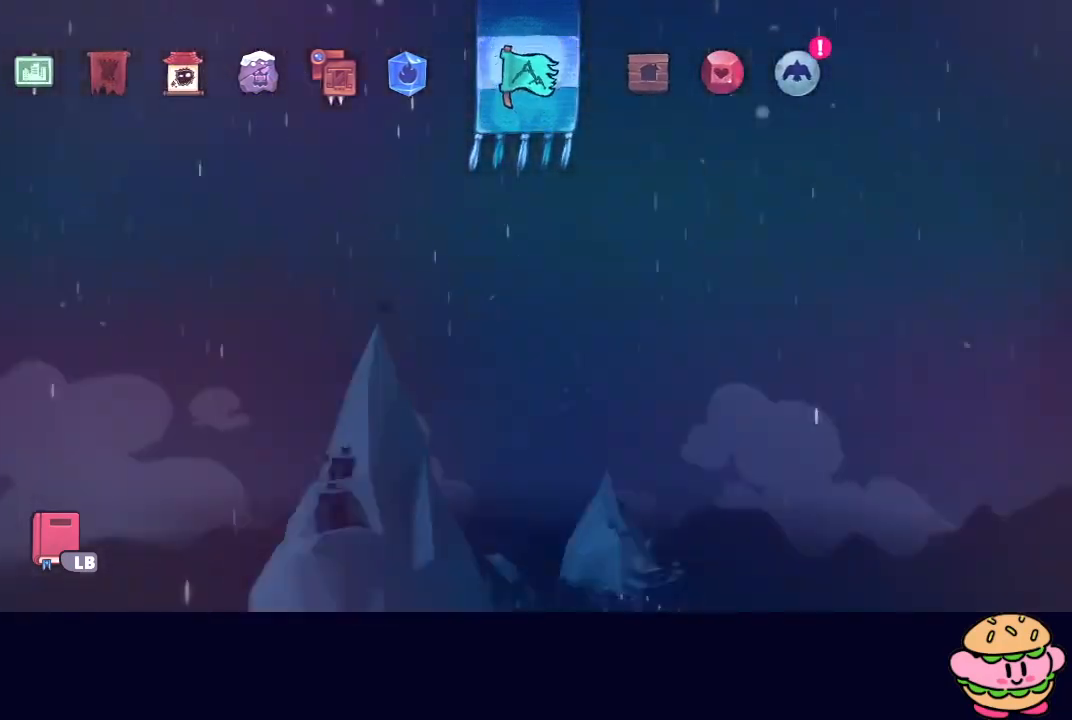
{"dt_ms": 500, "buttons": [], "left_stick": "center", "right_stick": "center", "events": [[17, "DPAD_LEFT", "up"], [83, "DPAD_LEFT", "down"], [167, "DPAD_LEFT", "up"], [217, "DPAD_LEFT", "down"], [300, "DPAD_LEFT", "up"], [367, "DPAD_LEFT", "down"], [467, "DPAD_LEFT", "up"]]}
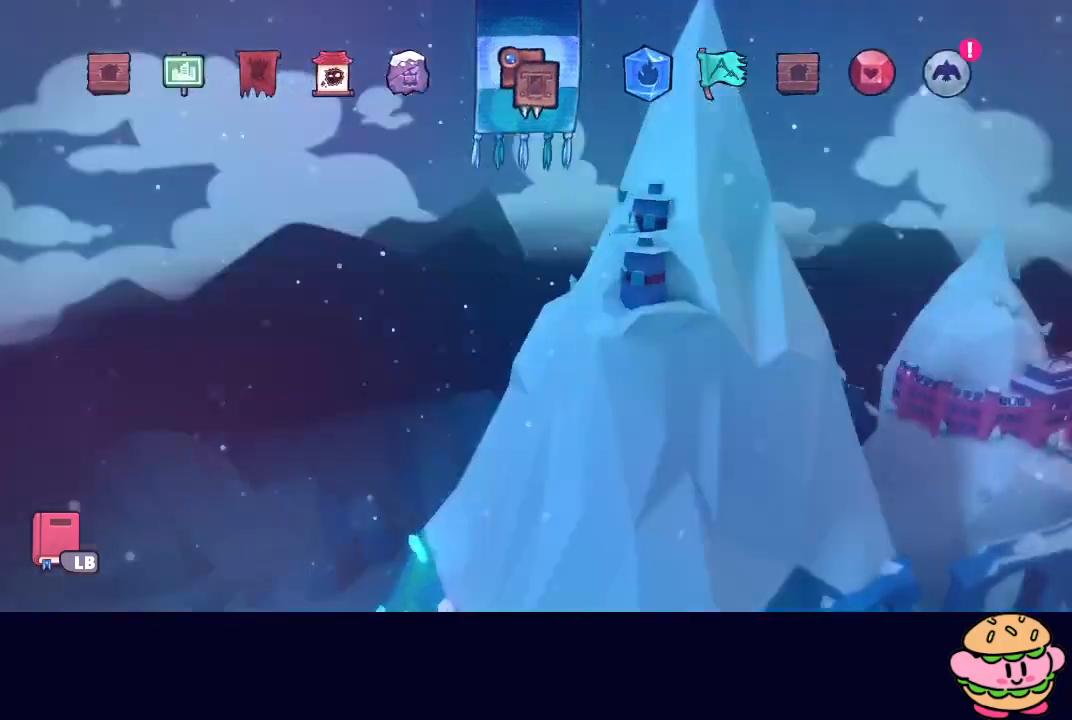
{"dt_ms": 500, "buttons": ["DPAD_LEFT"], "left_stick": "center", "right_stick": "center", "events": [[33, "DPAD_LEFT", "down"], [133, "DPAD_LEFT", "up"], [183, "DPAD_LEFT", "down"], [283, "DPAD_LEFT", "up"], [333, "DPAD_LEFT", "down"], [433, "DPAD_LEFT", "up"], [483, "DPAD_LEFT", "down"]]}
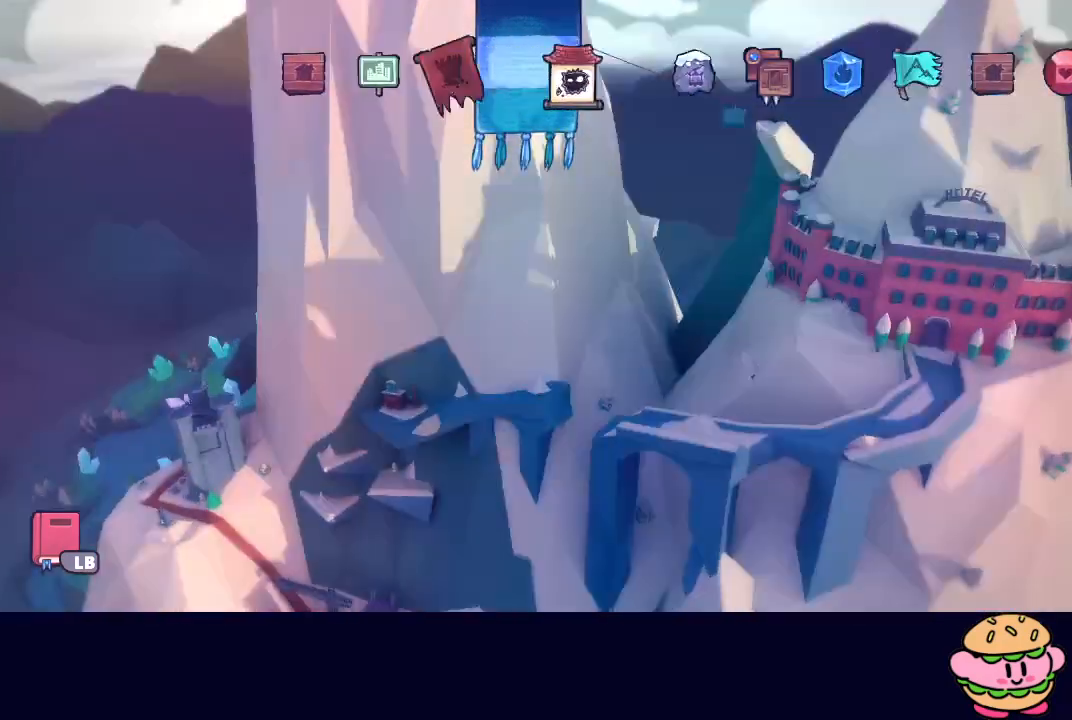
{"dt_ms": 500, "buttons": ["CIRCLE"], "left_stick": "center", "right_stick": "center", "events": [[83, "DPAD_LEFT", "up"], [133, "DPAD_LEFT", "down"], [217, "DPAD_LEFT", "up"], [417, "CIRCLE", "down"]]}
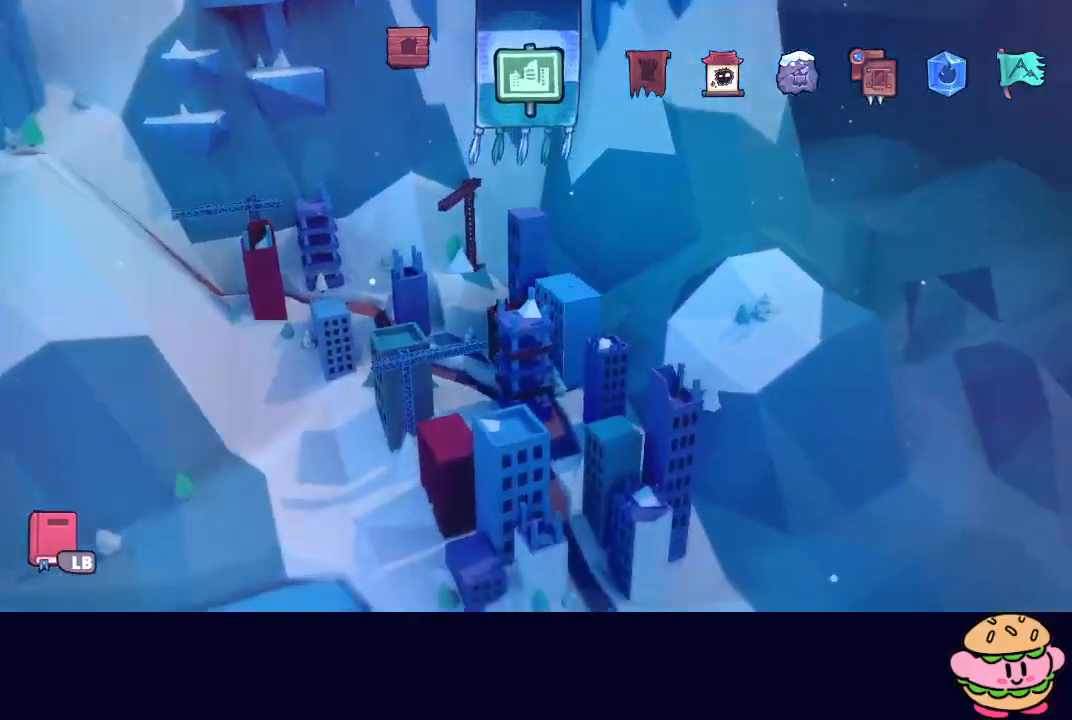
{"dt_ms": 500, "buttons": [], "left_stick": "center", "right_stick": "center", "events": [[17, "CIRCLE", "up"]]}
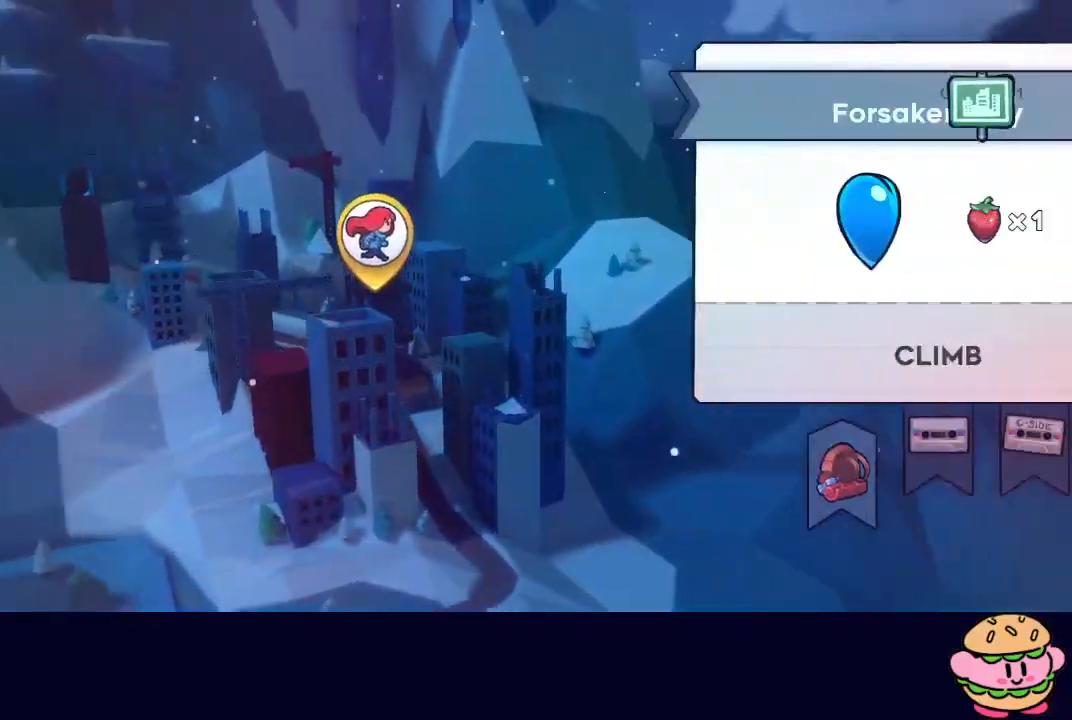
{"dt_ms": 500, "buttons": ["CIRCLE"], "left_stick": "center", "right_stick": "center", "events": [[133, "DPAD_RIGHT", "down"], [233, "DPAD_RIGHT", "up"], [300, "DPAD_RIGHT", "down"], [417, "DPAD_RIGHT", "up"], [483, "CIRCLE", "down"]]}
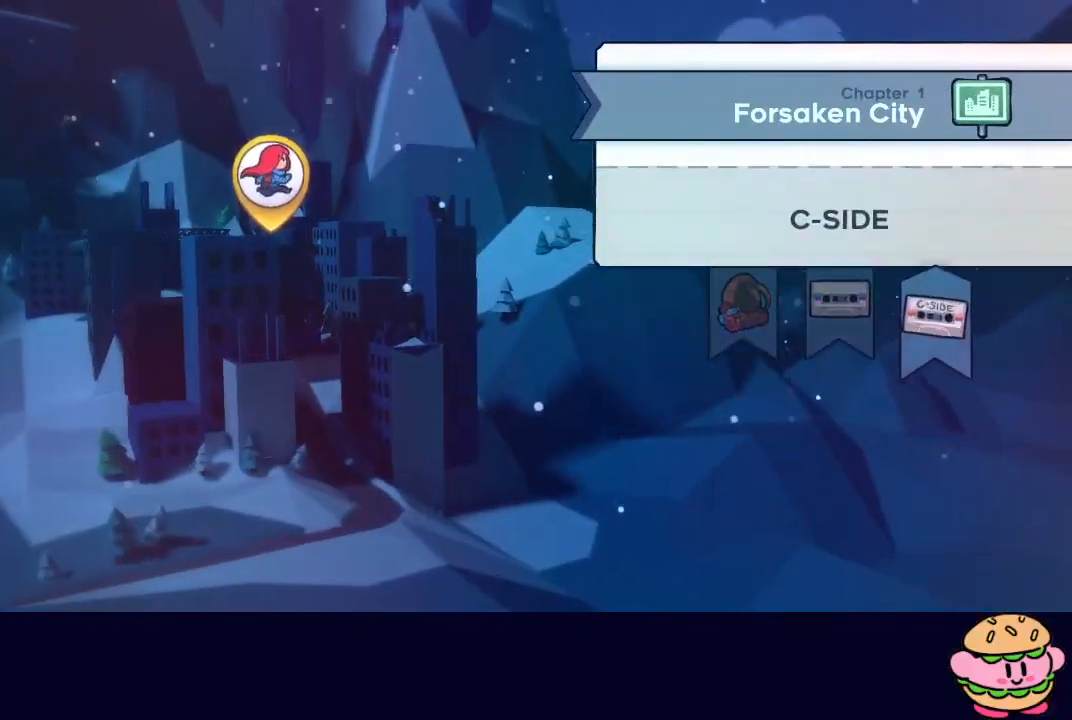
{"dt_ms": 500, "buttons": [], "left_stick": "center", "right_stick": "center", "events": [[67, "CIRCLE", "up"], [133, "CIRCLE", "down"], [200, "CIRCLE", "up"], [267, "CIRCLE", "down"], [367, "CIRCLE", "up"]]}
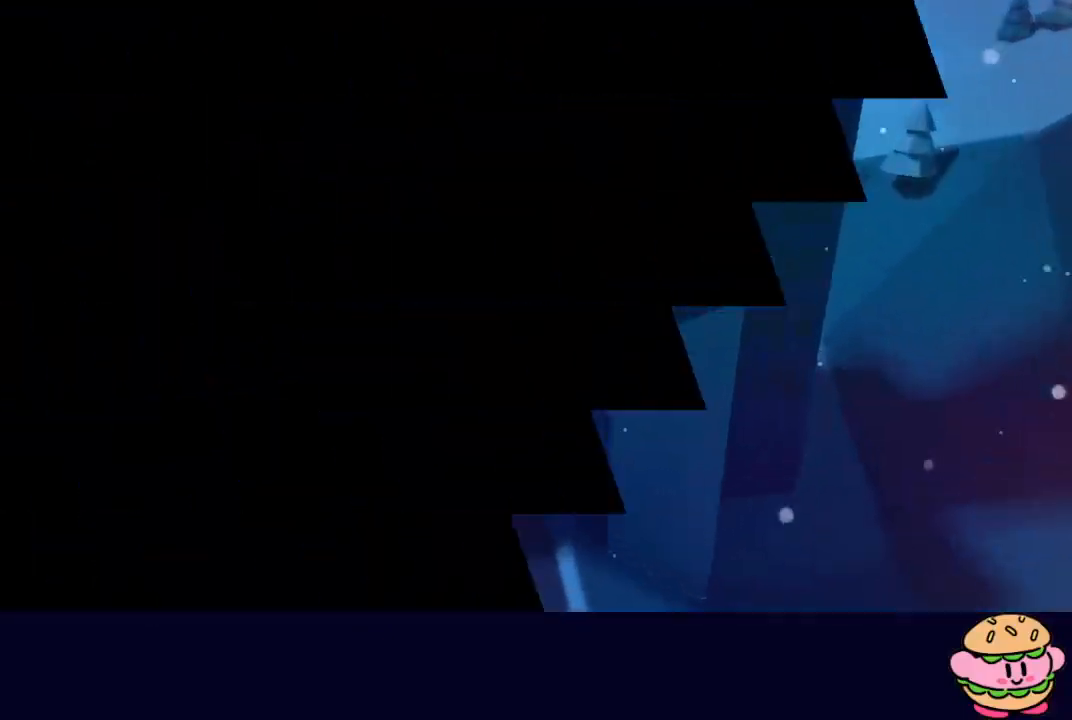
{"dt_ms": 500, "buttons": ["DPAD_RIGHT"], "left_stick": "center", "right_stick": "center", "events": [[233, "DPAD_RIGHT", "down"], [350, "DPAD_RIGHT", "up"], [450, "DPAD_RIGHT", "down"]]}
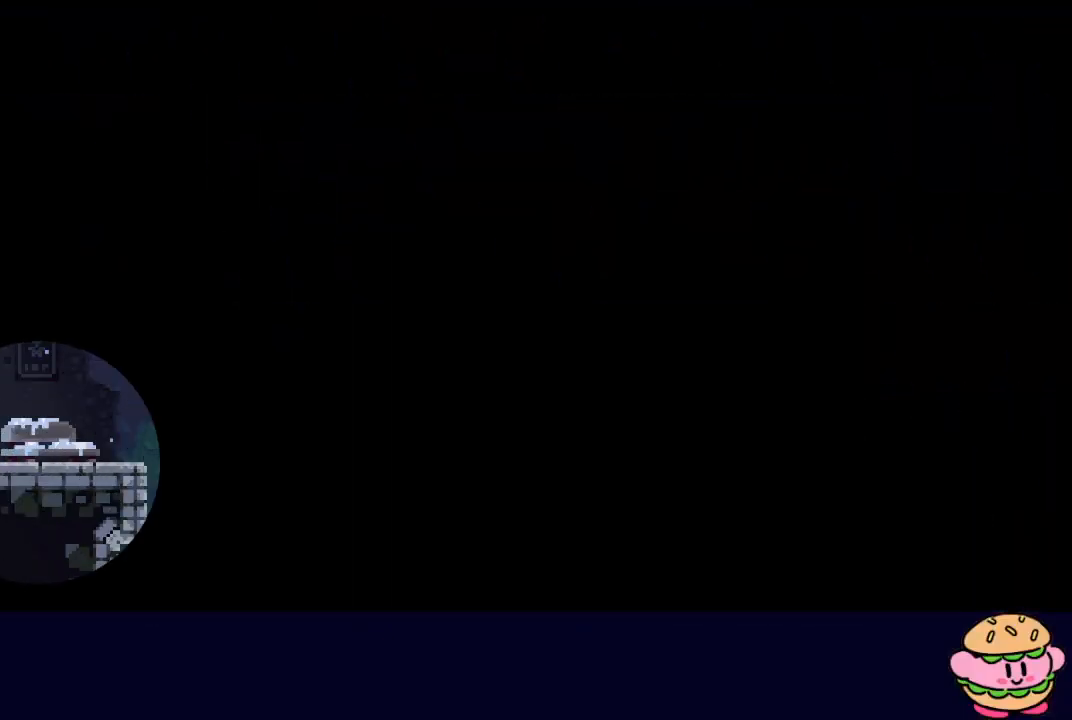
{"dt_ms": 500, "buttons": ["DPAD_RIGHT"], "left_stick": "center", "right_stick": "center", "events": [[83, "DPAD_RIGHT", "up"], [183, "DPAD_RIGHT", "down"]]}
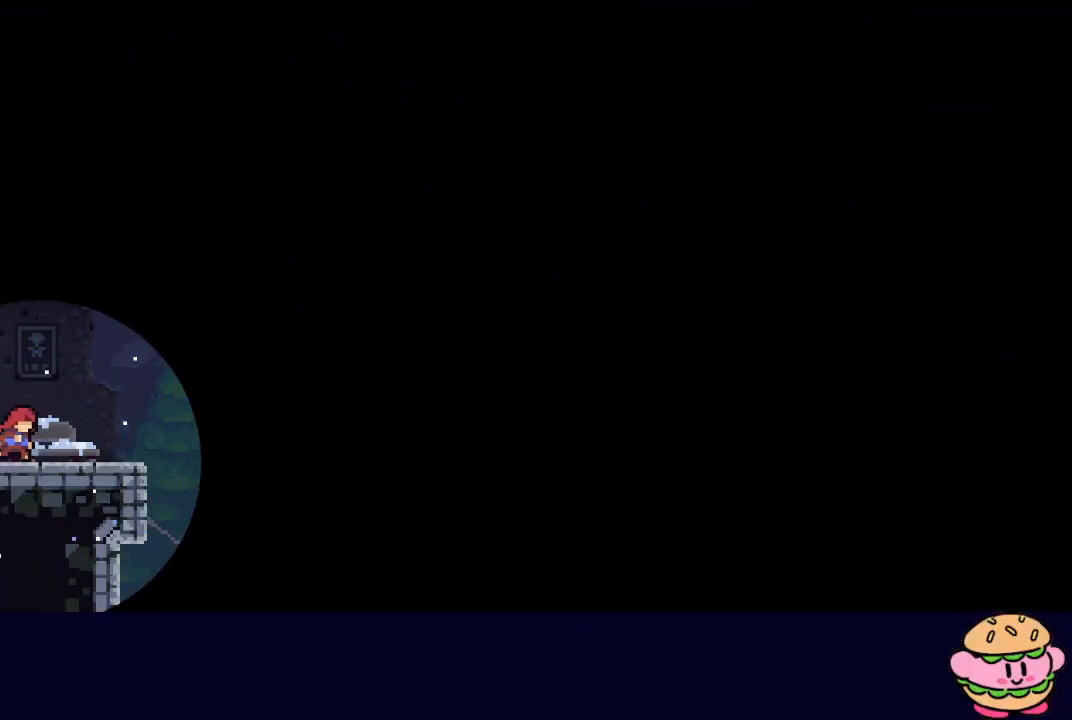
{"dt_ms": 500, "buttons": ["DPAD_RIGHT"], "left_stick": "center", "right_stick": "center", "events": []}
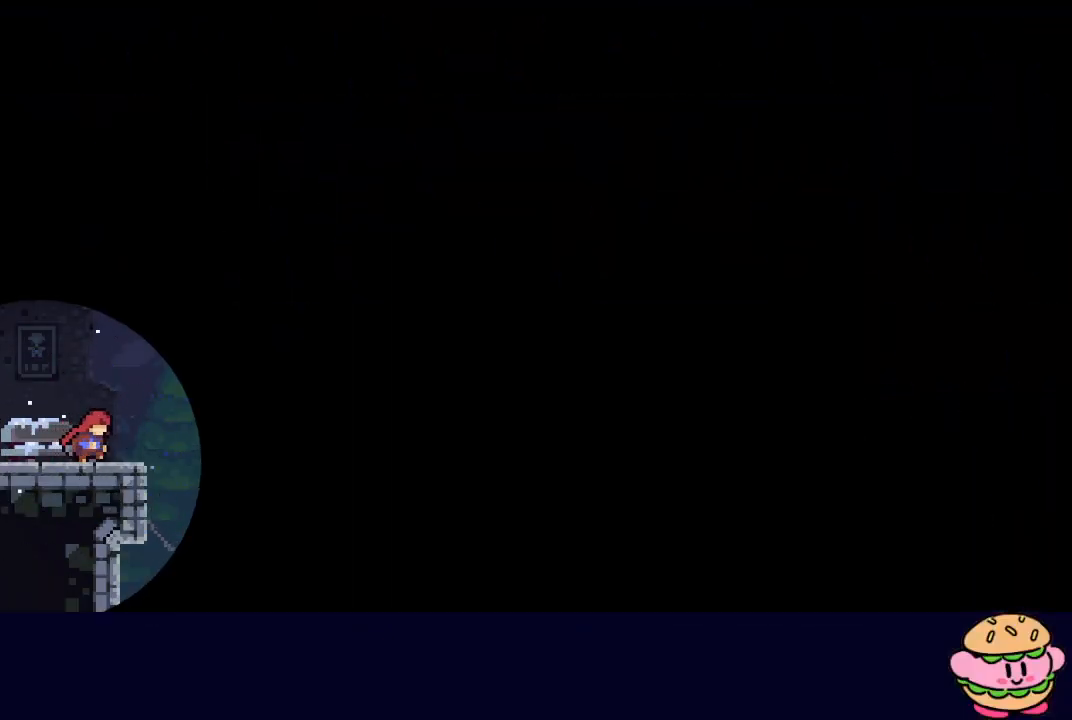
{"dt_ms": 1000, "buttons": ["CROSS", "R1"], "left_stick": "center", "right_stick": "center"}
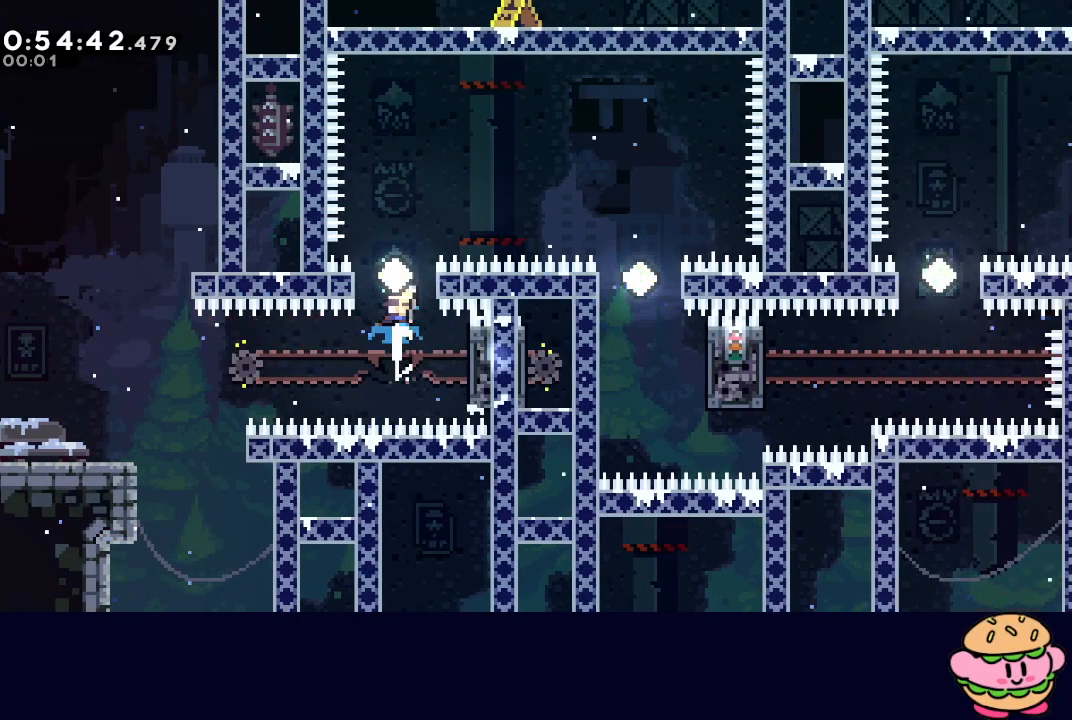
{"dt_ms": 500, "buttons": ["DPAD_RIGHT"], "left_stick": "center", "right_stick": "center", "events": [[17, "CROSS", "up"], [33, "R1", "up"], [67, "DPAD_RIGHT", "down"], [300, "CROSS", "down"], [417, "CROSS", "up"]]}
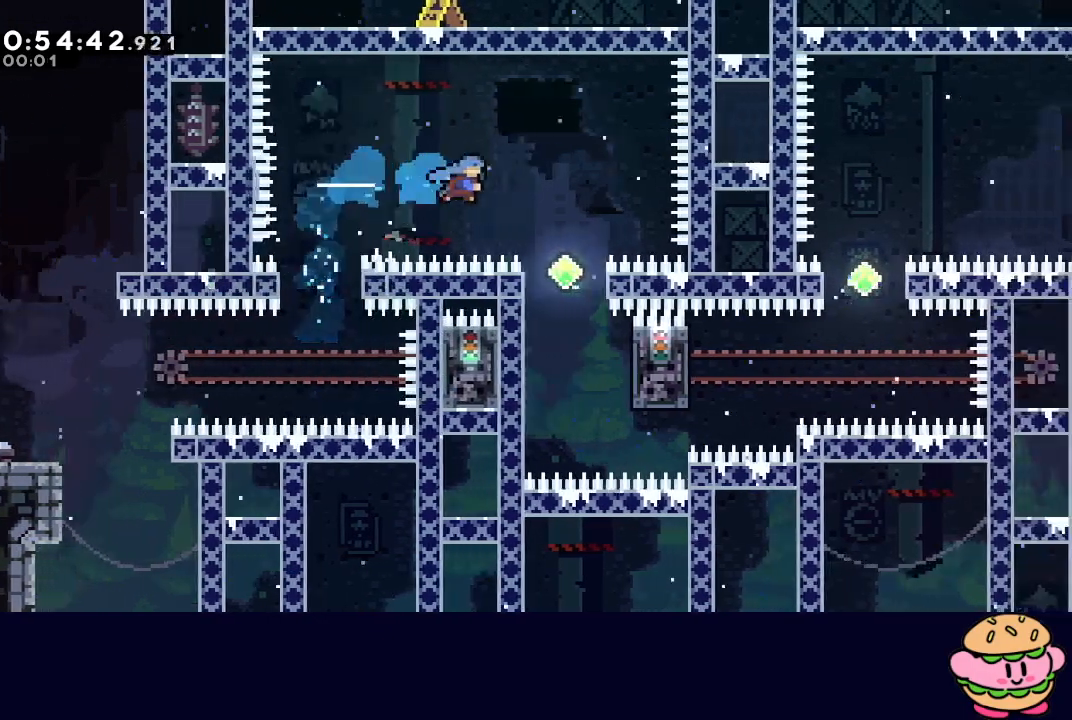
{"dt_ms": 500, "buttons": ["R1", "DPAD_RIGHT"], "left_stick": "center", "right_stick": "center", "events": [[133, "DPAD_RIGHT", "up"], [367, "DPAD_RIGHT", "down"], [450, "R1", "down"]]}
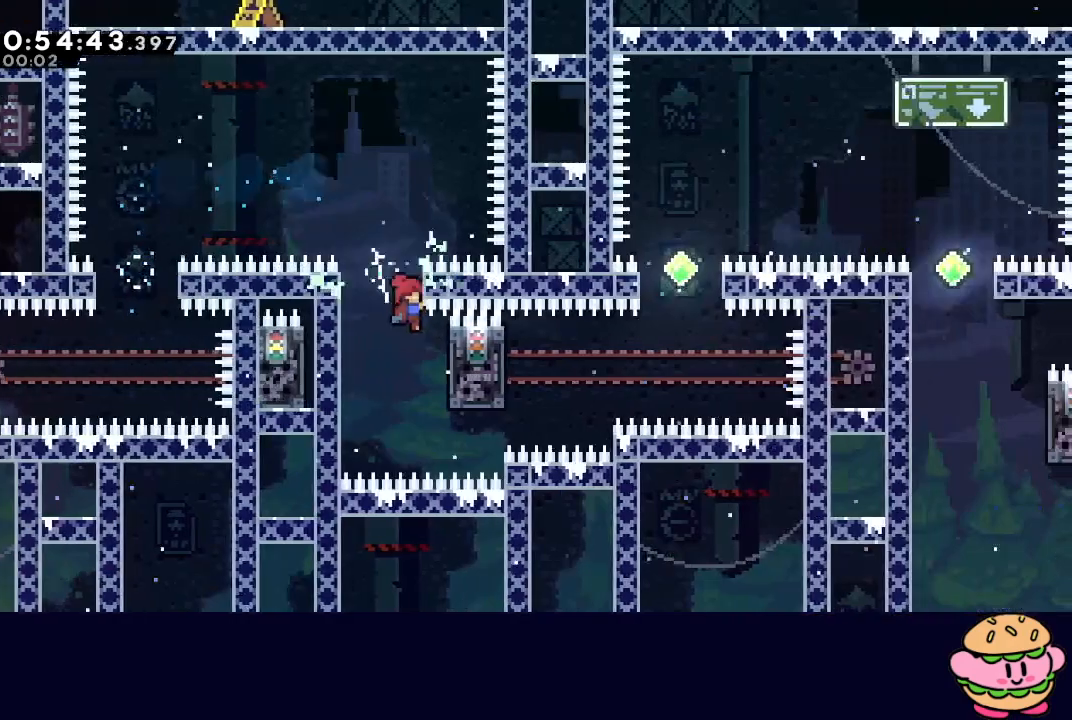
{"dt_ms": 500, "buttons": ["DPAD_RIGHT"], "left_stick": "center", "right_stick": "center", "events": [[167, "DPAD_RIGHT", "up"], [367, "DPAD_RIGHT", "down"], [367, "R1", "up"]]}
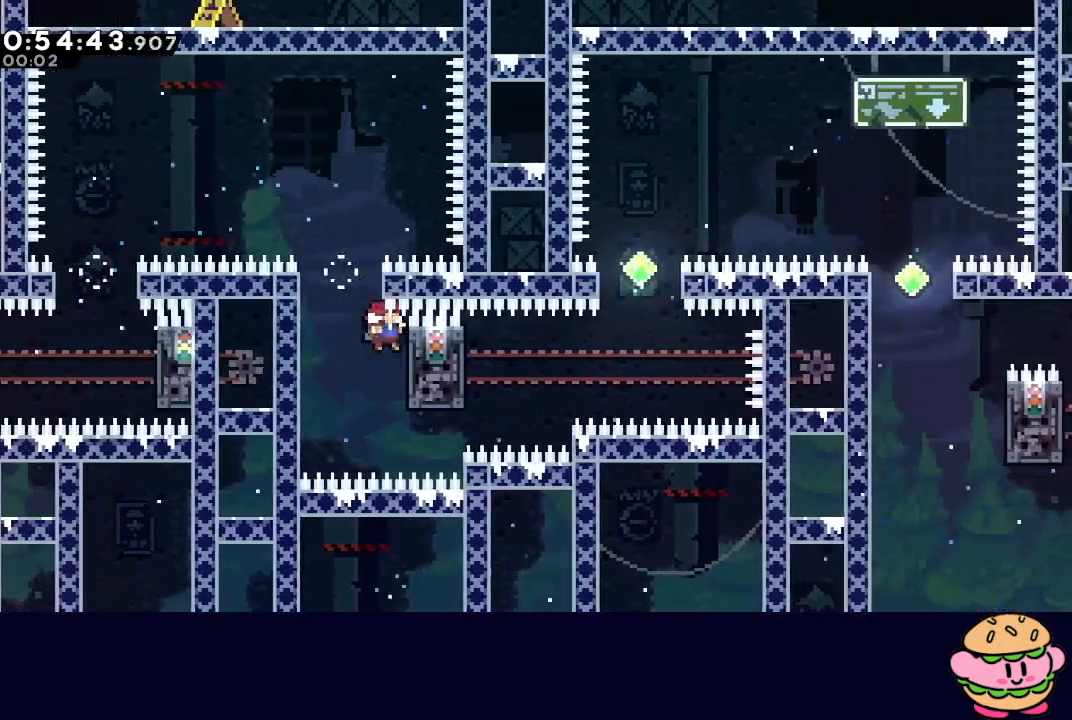
{"dt_ms": 500, "buttons": ["R1"], "left_stick": "center", "right_stick": "center", "events": [[33, "R1", "down"], [150, "DPAD_RIGHT", "up"]]}
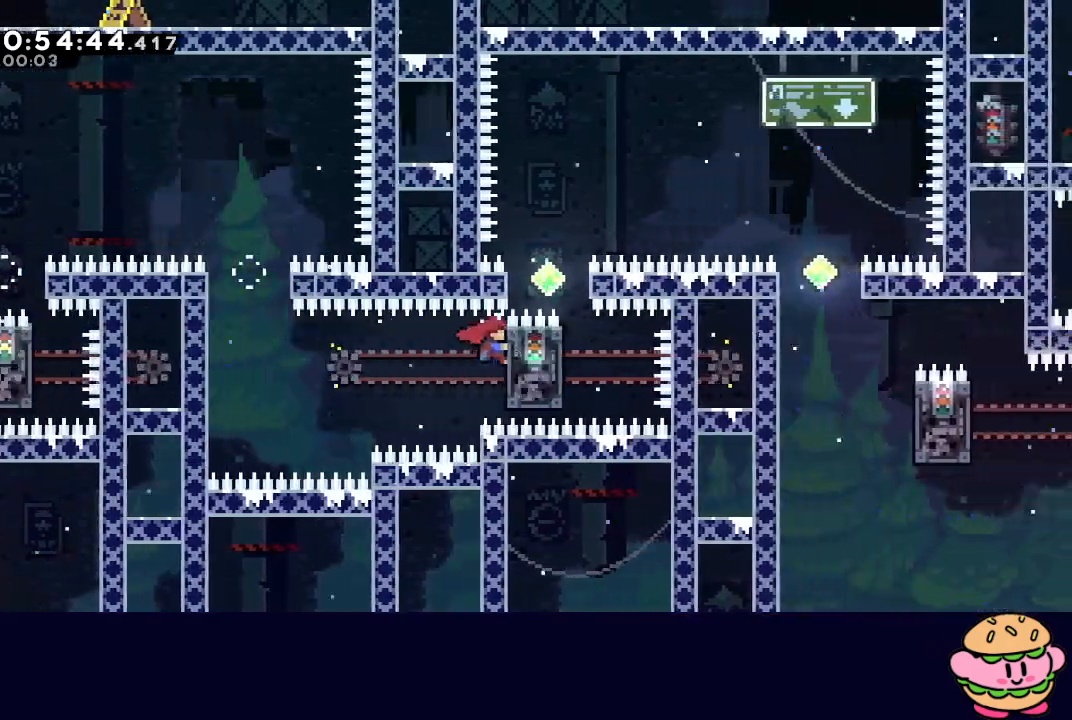
{"dt_ms": 500, "buttons": ["DPAD_RIGHT"], "left_stick": "center", "right_stick": "center", "events": [[33, "DPAD_UP", "down"], [50, "CROSS", "down"], [183, "CROSS", "up"], [183, "DPAD_UP", "up"], [183, "R1", "up"], [250, "DPAD_RIGHT", "down"]]}
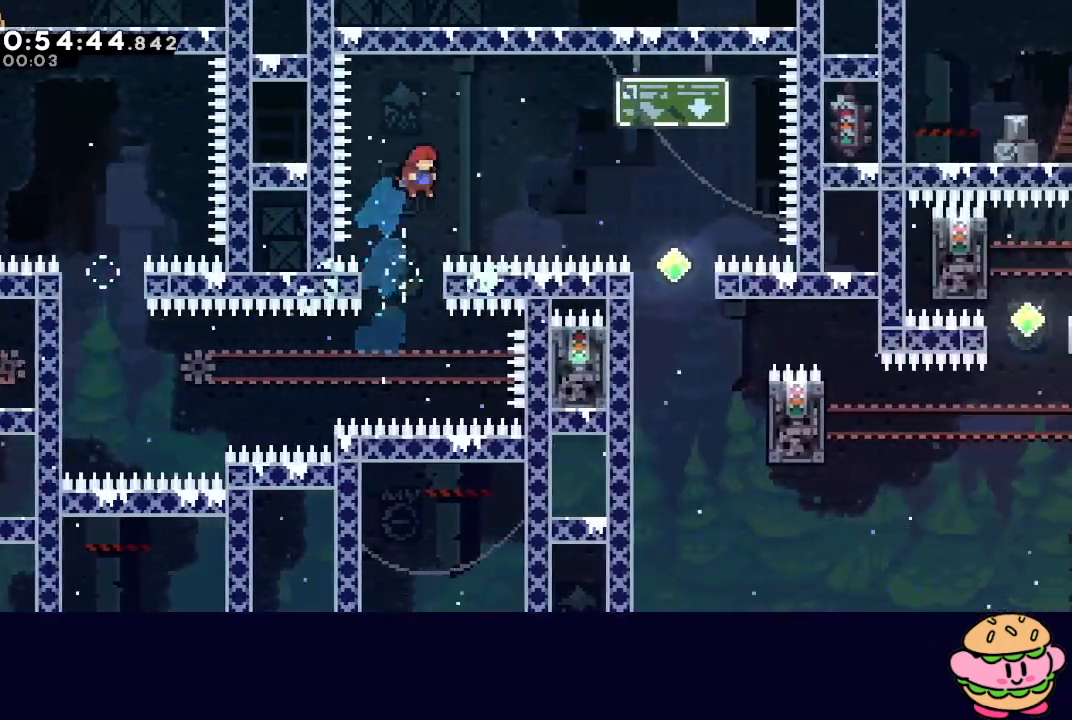
{"dt_ms": 500, "buttons": [], "left_stick": "center", "right_stick": "center", "events": [[50, "CROSS", "down"], [167, "CROSS", "up"], [483, "DPAD_RIGHT", "up"]]}
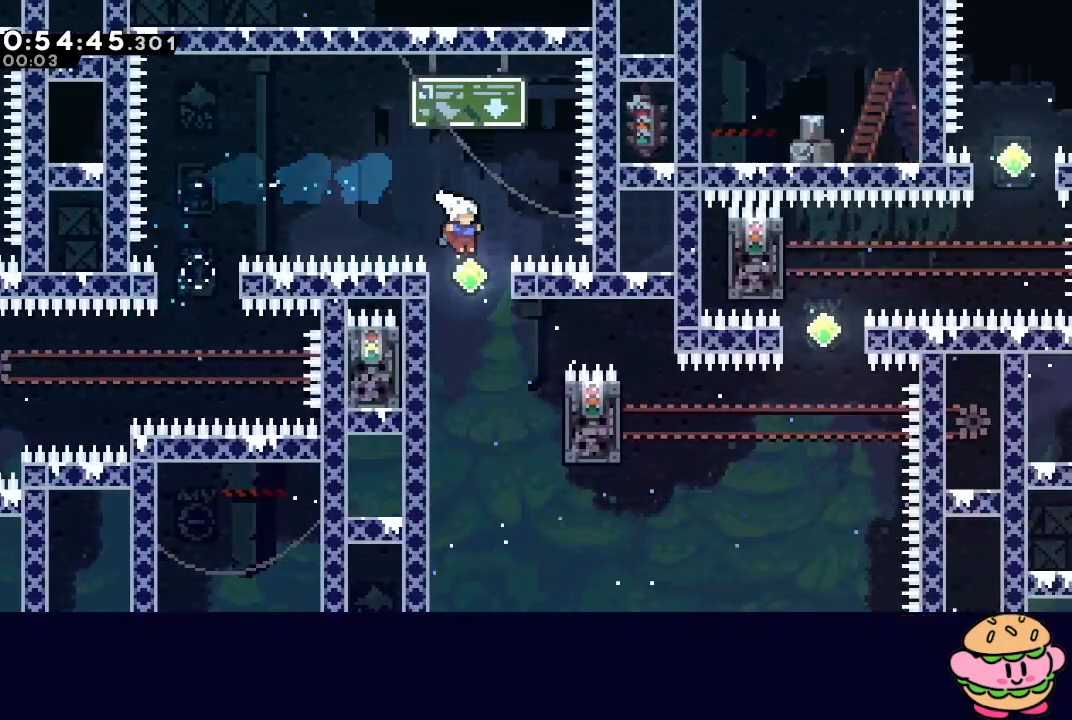
{"dt_ms": 500, "buttons": ["R1"], "left_stick": "center", "right_stick": "center", "events": [[117, "DPAD_RIGHT", "down"], [317, "R1", "down"], [500, "DPAD_RIGHT", "up"]]}
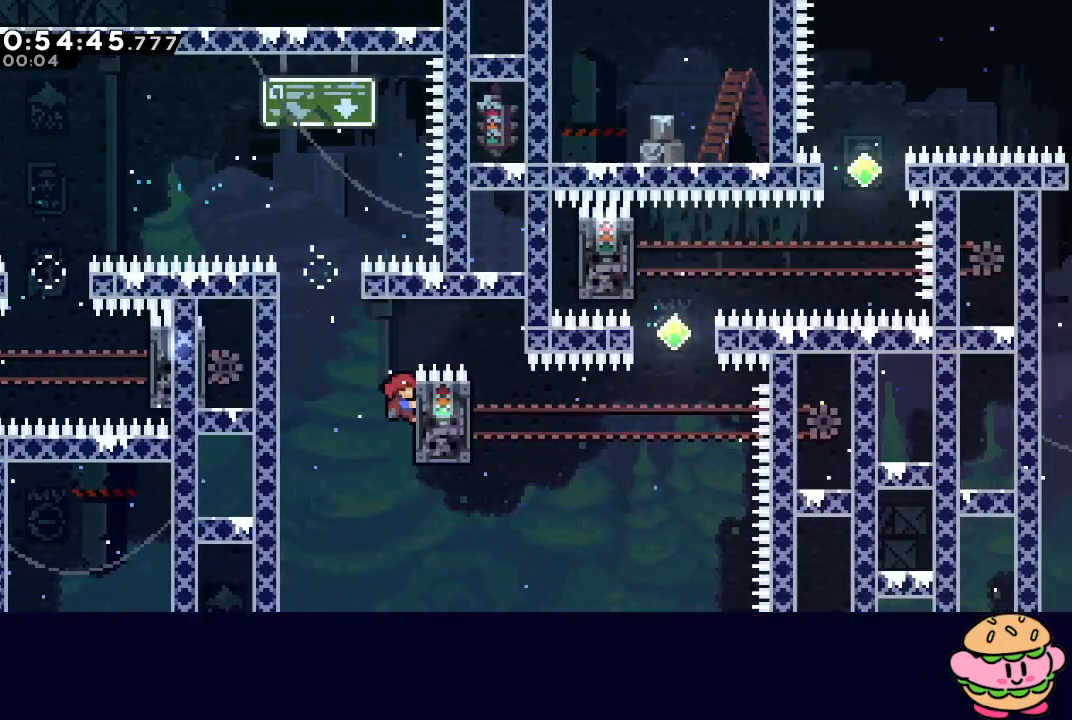
{"dt_ms": 500, "buttons": ["CROSS", "R1", "DPAD_UP"], "left_stick": "center", "right_stick": "center", "events": [[383, "DPAD_UP", "down"], [417, "CROSS", "down"]]}
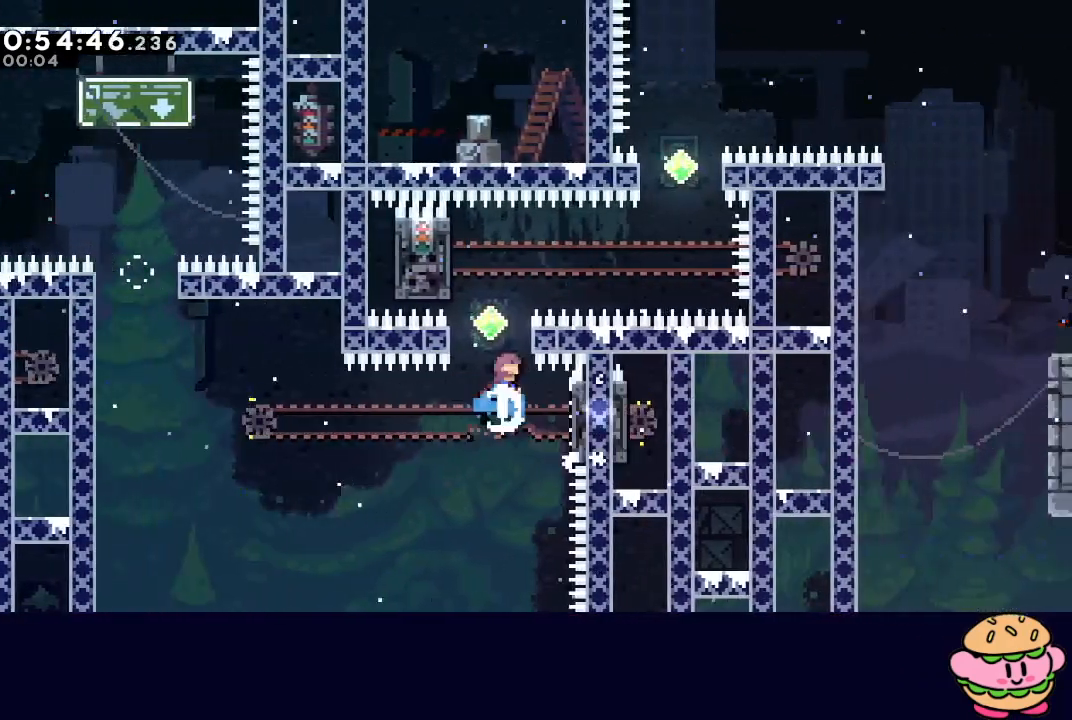
{"dt_ms": 500, "buttons": [], "left_stick": "center", "right_stick": "center", "events": [[17, "CROSS", "up"], [17, "R1", "up"], [50, "DPAD_UP", "up"]]}
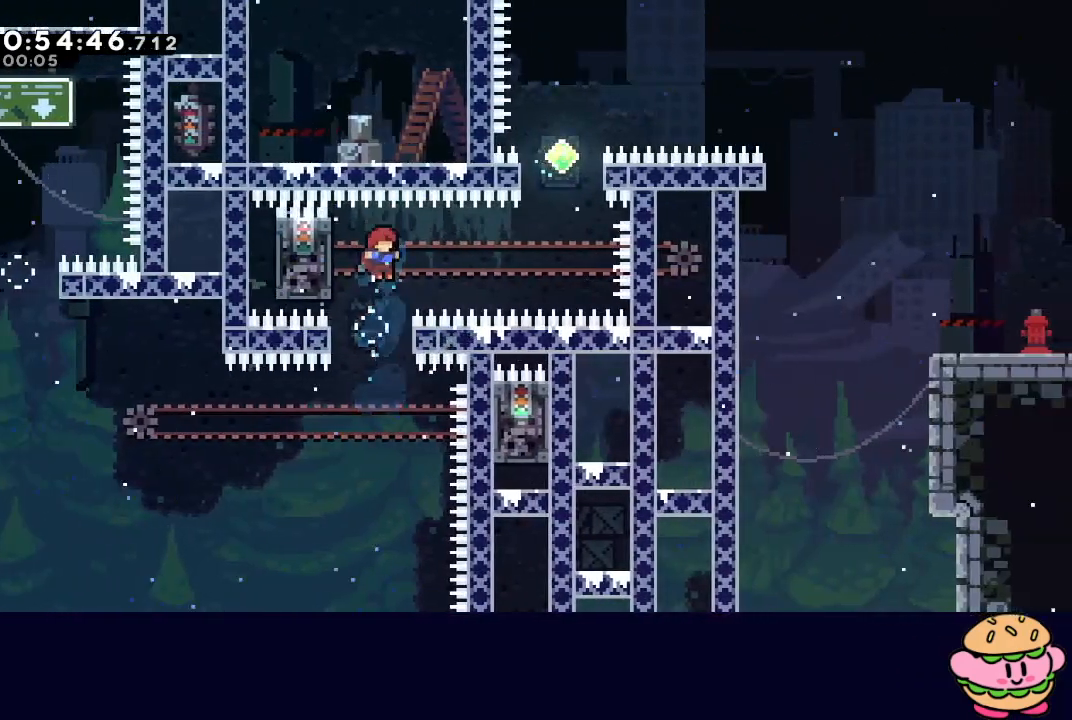
{"dt_ms": 500, "buttons": ["CIRCLE", "R1", "DPAD_UP", "DPAD_RIGHT"], "left_stick": "center", "right_stick": "center", "events": [[67, "R1", "down"], [83, "DPAD_RIGHT", "down"], [267, "DPAD_UP", "down"], [333, "CIRCLE", "down"]]}
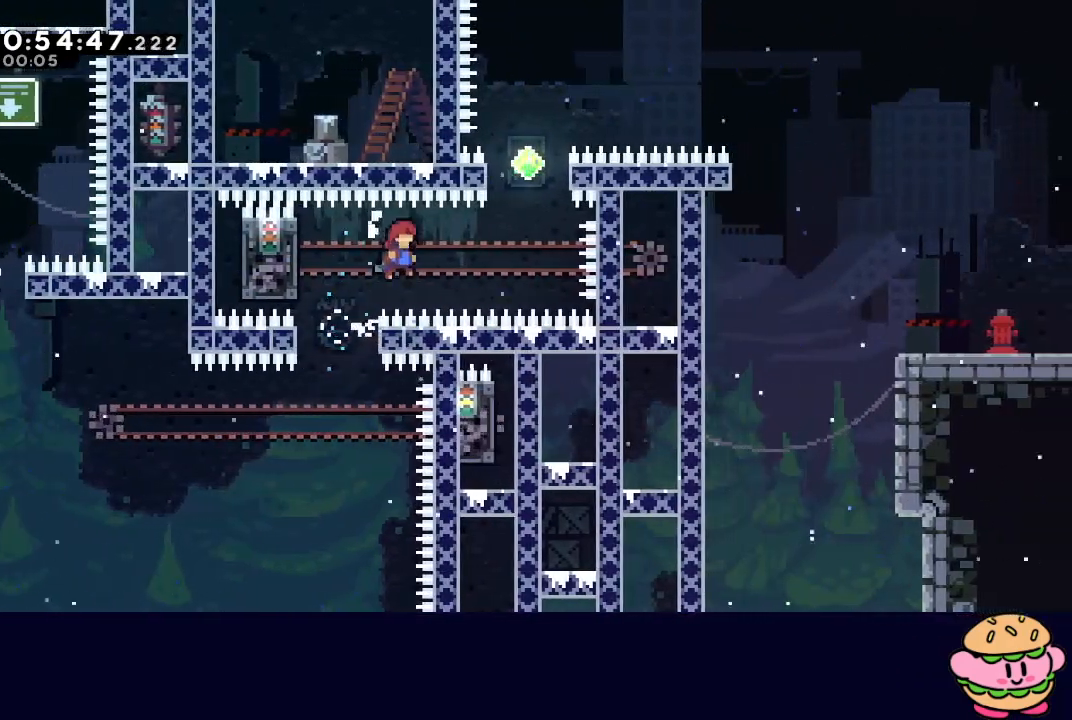
{"dt_ms": 500, "buttons": ["CIRCLE", "L1", "R1", "DPAD_UP", "DPAD_RIGHT"], "left_stick": "center", "right_stick": "center", "events": [[200, "CIRCLE", "up"], [217, "R1", "up"], [267, "L1", "down"], [350, "R1", "down"], [433, "CIRCLE", "down"]]}
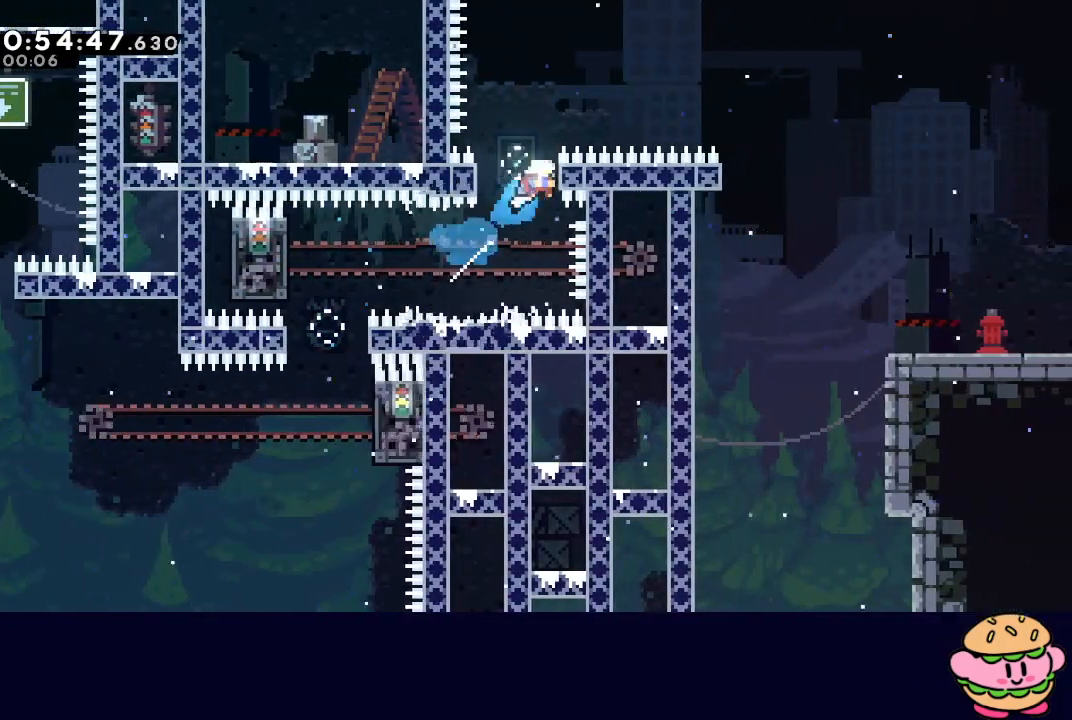
{"dt_ms": 500, "buttons": ["R1", "DPAD_RIGHT"], "left_stick": "center", "right_stick": "center", "events": [[17, "TRIANGLE", "down"], [33, "DPAD_UP", "up"], [83, "L1", "up"], [333, "CROSS", "down"], [433, "CROSS", "up"], [467, "CIRCLE", "up"], [467, "TRIANGLE", "up"]]}
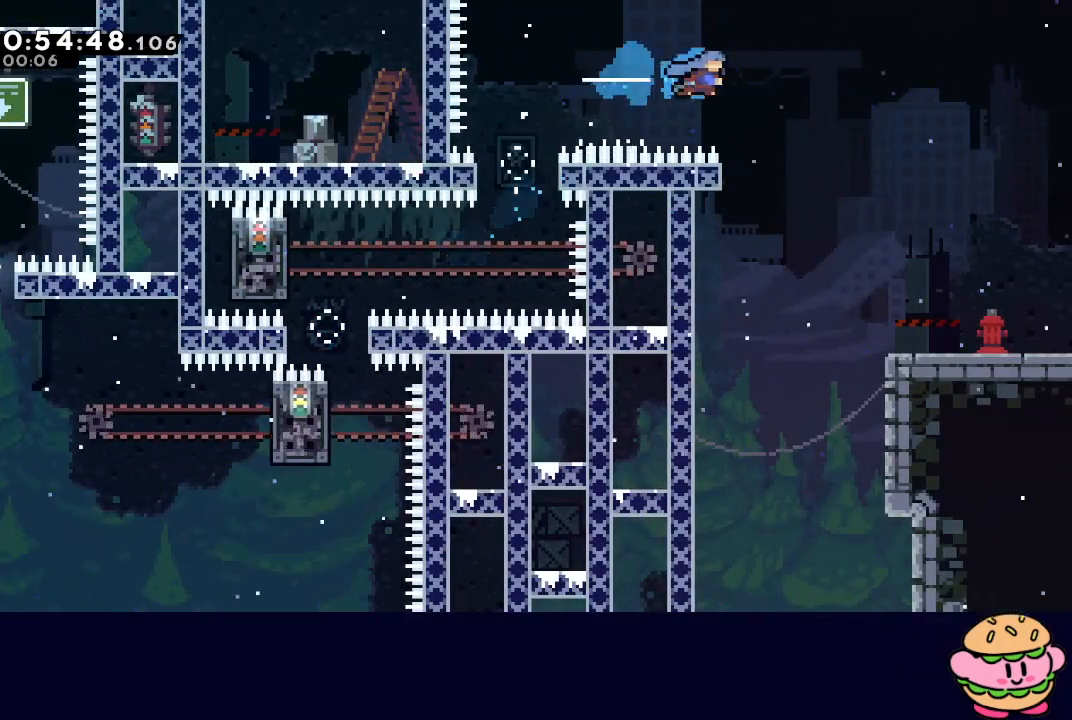
{"dt_ms": 1000, "buttons": ["DPAD_RIGHT"], "left_stick": "center", "right_stick": "center"}
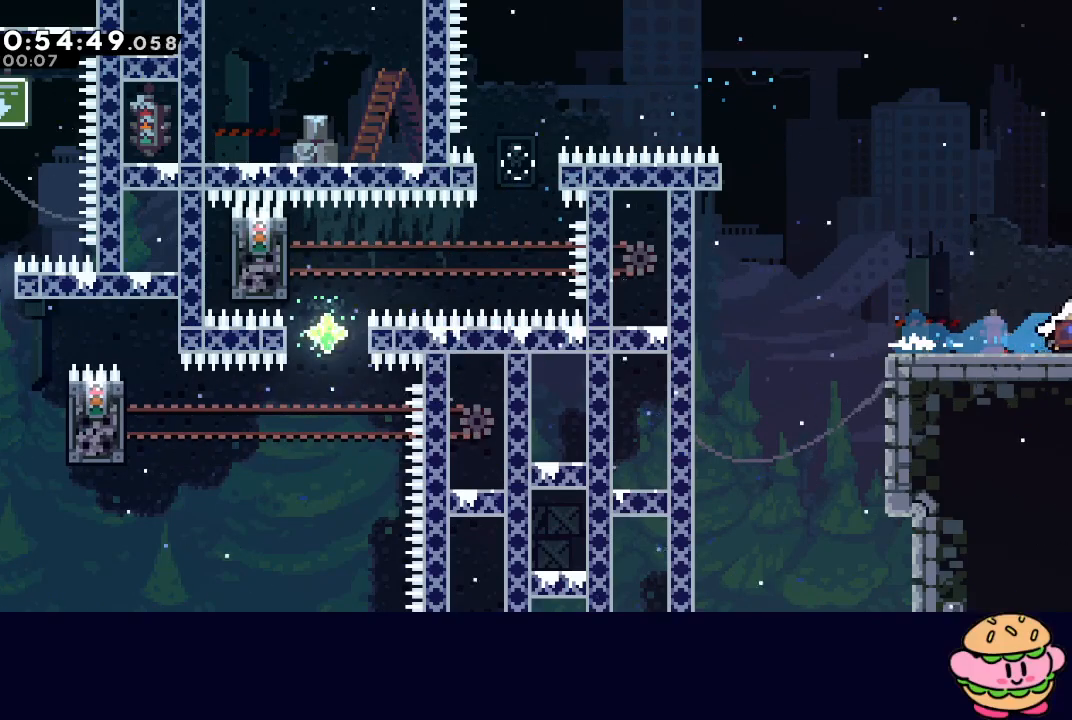
{"dt_ms": 500, "buttons": [], "left_stick": "center", "right_stick": "center", "events": [[133, "DPAD_RIGHT", "up"]]}
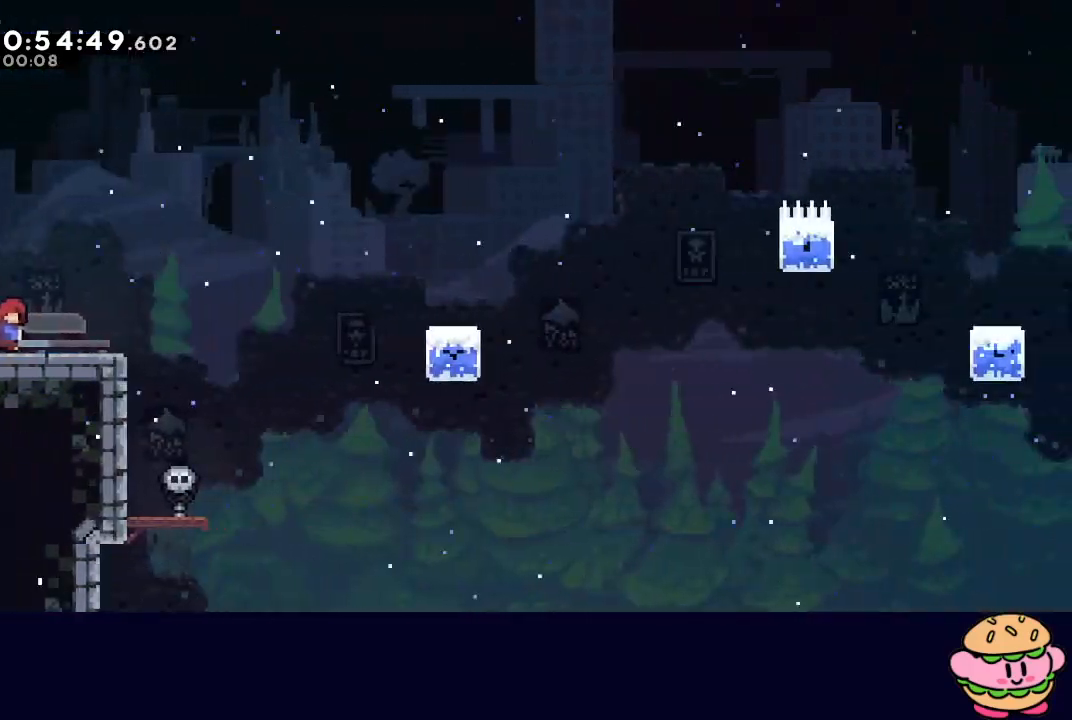
{"dt_ms": 500, "buttons": ["CIRCLE", "DPAD_RIGHT"], "left_stick": "center", "right_stick": "center", "events": [[183, "DPAD_RIGHT", "down"], [200, "DPAD_DOWN", "down"], [217, "CROSS", "down"], [333, "CROSS", "up"], [350, "DPAD_DOWN", "up"], [400, "CIRCLE", "down"]]}
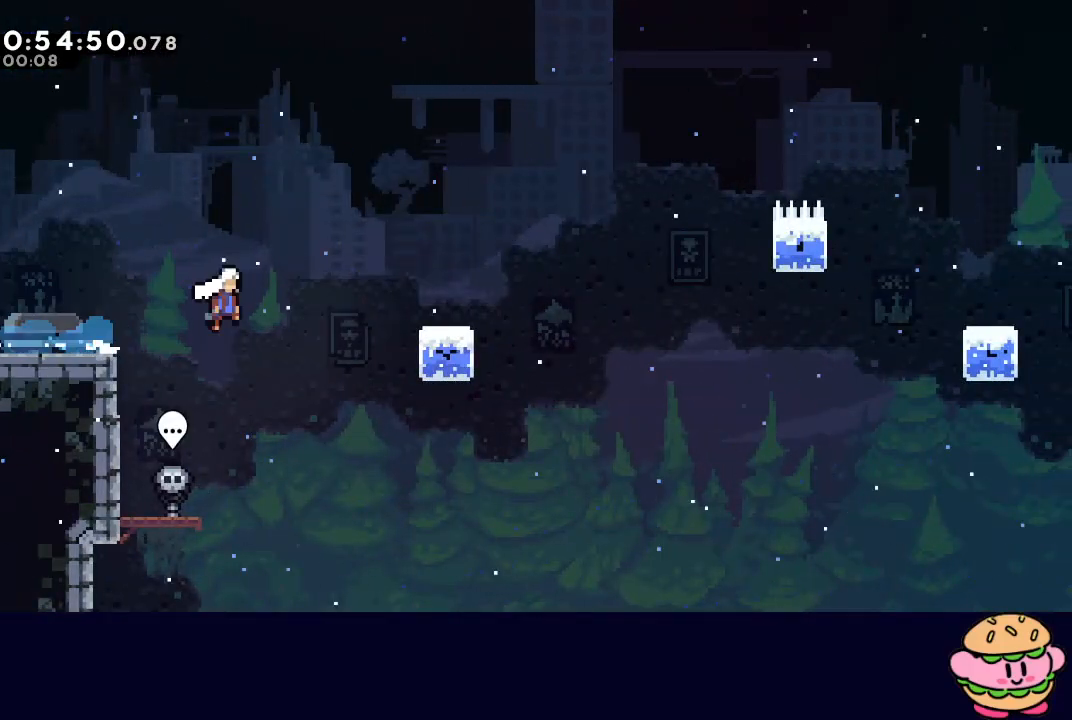
{"dt_ms": 500, "buttons": ["CIRCLE", "R1", "DPAD_RIGHT"], "left_stick": "center", "right_stick": "center", "events": [[100, "CIRCLE", "up"], [133, "DPAD_DOWN", "down"], [183, "CROSS", "down"], [283, "CROSS", "up"], [300, "DPAD_DOWN", "up"], [367, "CIRCLE", "down"], [417, "R1", "down"]]}
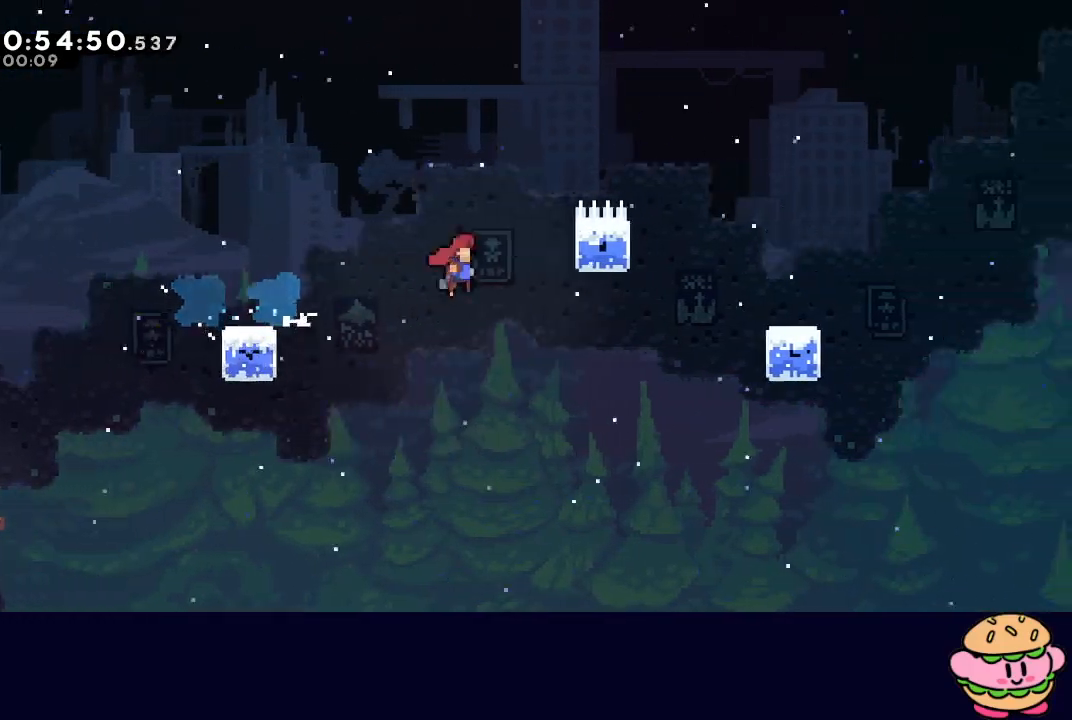
{"dt_ms": 500, "buttons": ["CIRCLE", "R1", "DPAD_RIGHT"], "left_stick": "center", "right_stick": "center", "events": [[117, "L2", "down"], [183, "L2", "up"], [250, "L2", "down"], [367, "L2", "up"]]}